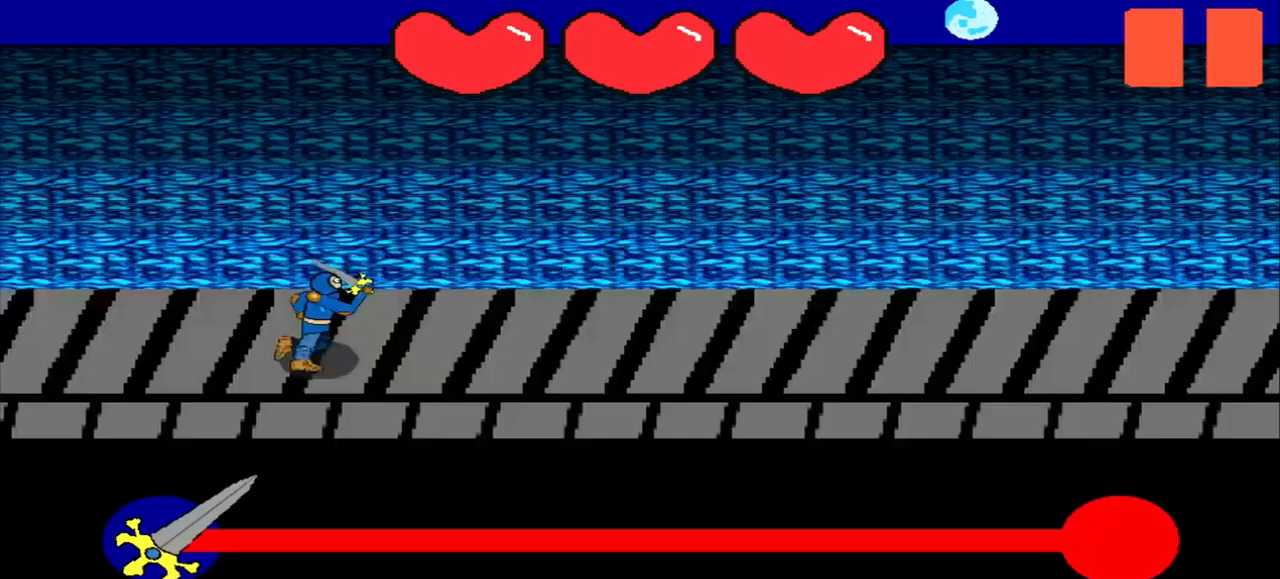
Gameplay with a controller (PlayStation layout); each line is a JSON object with the inputs held at the frame after it. "events" lists button and stick changes between this image and that frame as [ms after this image, input, new state], when the widget could be followed in between. Not read: L3 R3 right_stick.
{"buttons": [], "left_stick": "center", "events": []}
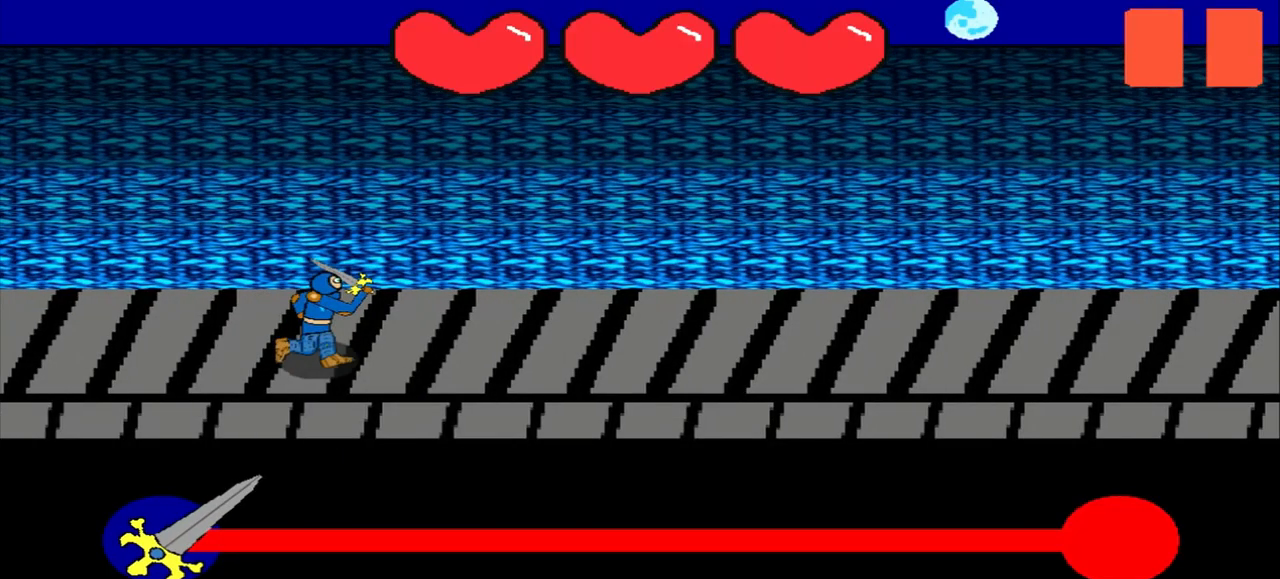
{"buttons": [], "left_stick": "center", "events": []}
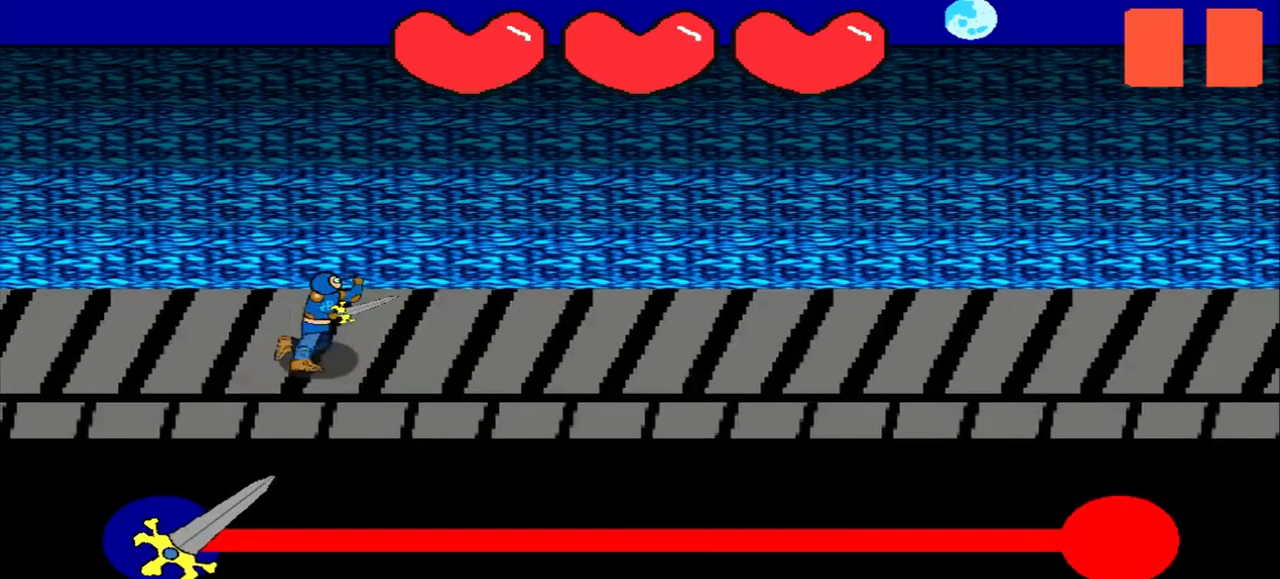
{"buttons": [], "left_stick": "center", "events": []}
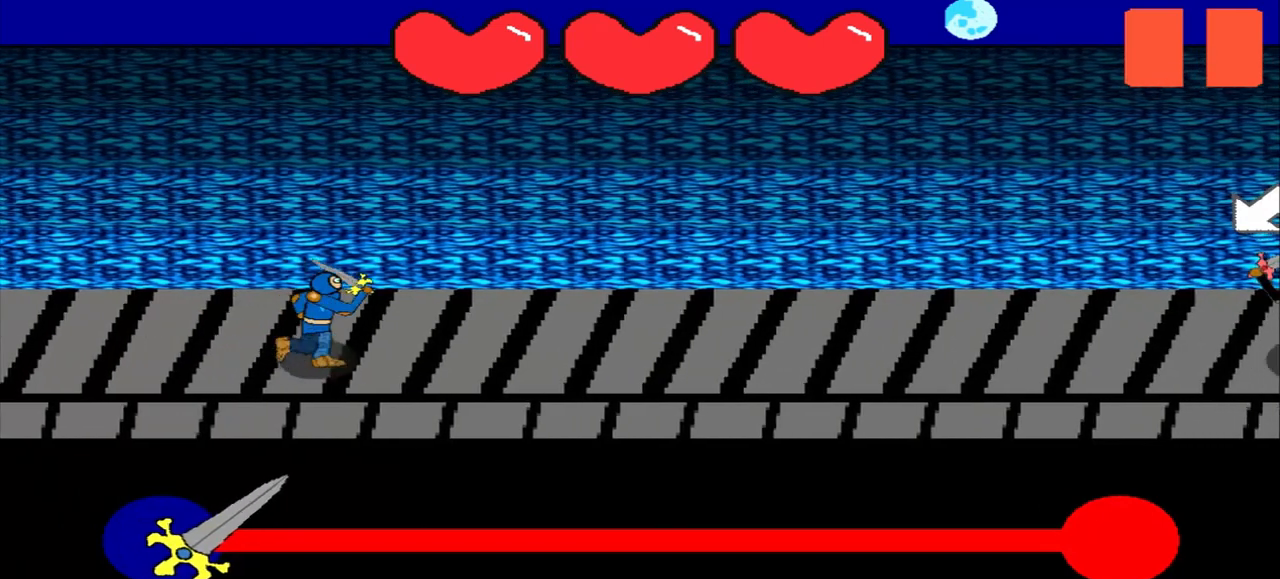
{"buttons": [], "left_stick": "center", "events": []}
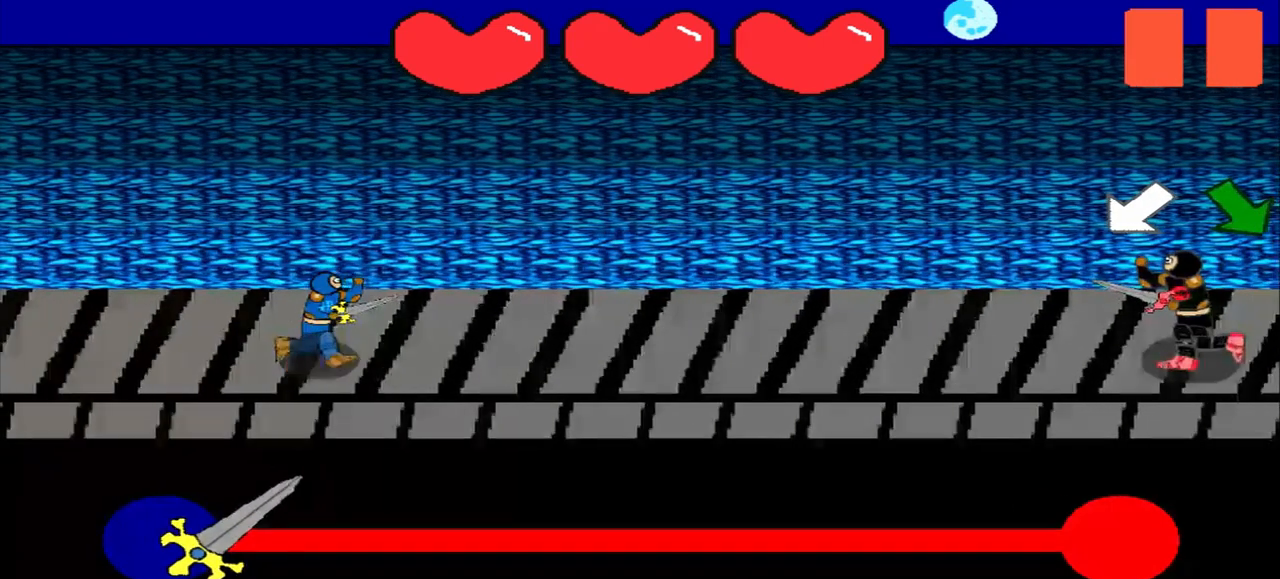
{"buttons": [], "left_stick": "center", "events": []}
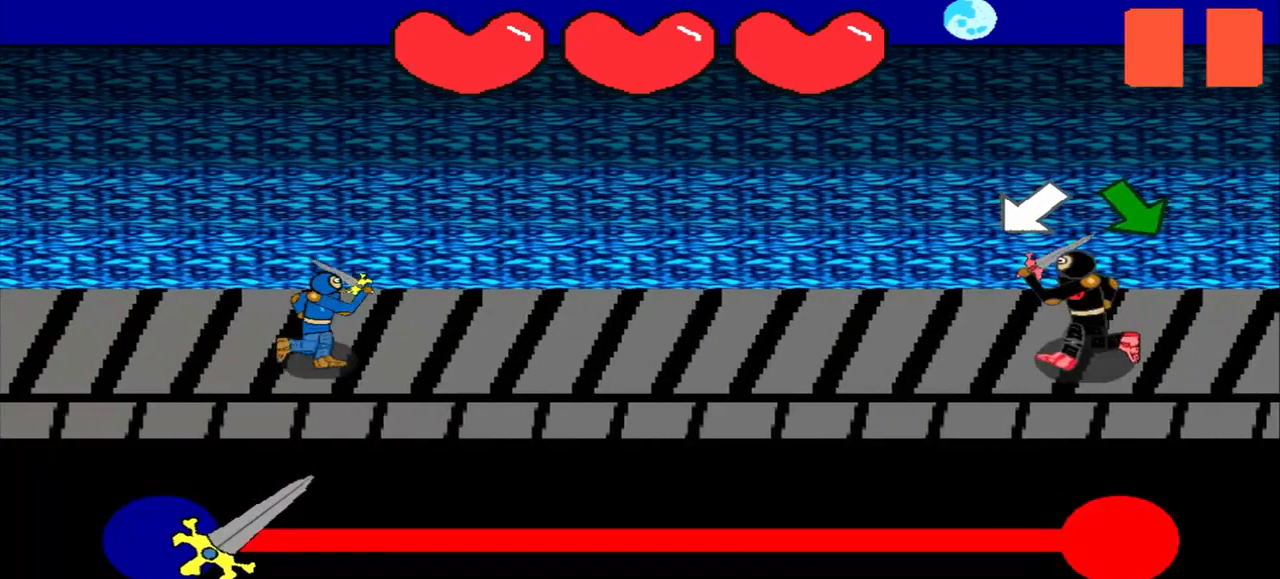
{"buttons": [], "left_stick": "down-left", "events": [[375, "left_stick", "down-left"]]}
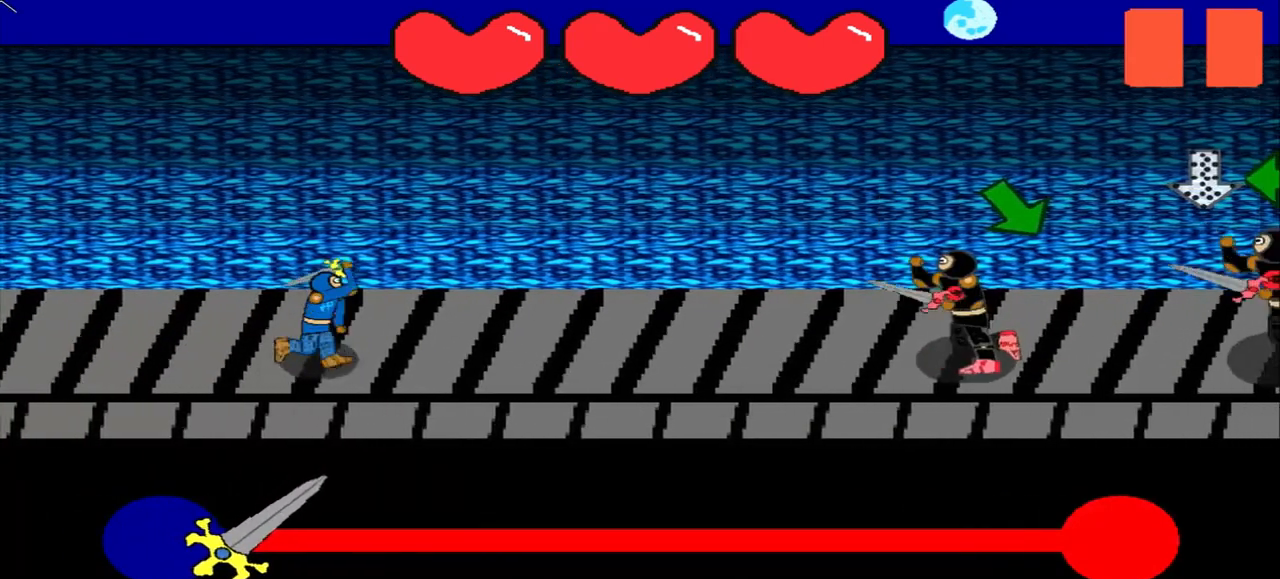
{"buttons": [], "left_stick": "center", "events": [[42, "left_stick", "center"], [292, "left_stick", "down-right"], [417, "left_stick", "center"]]}
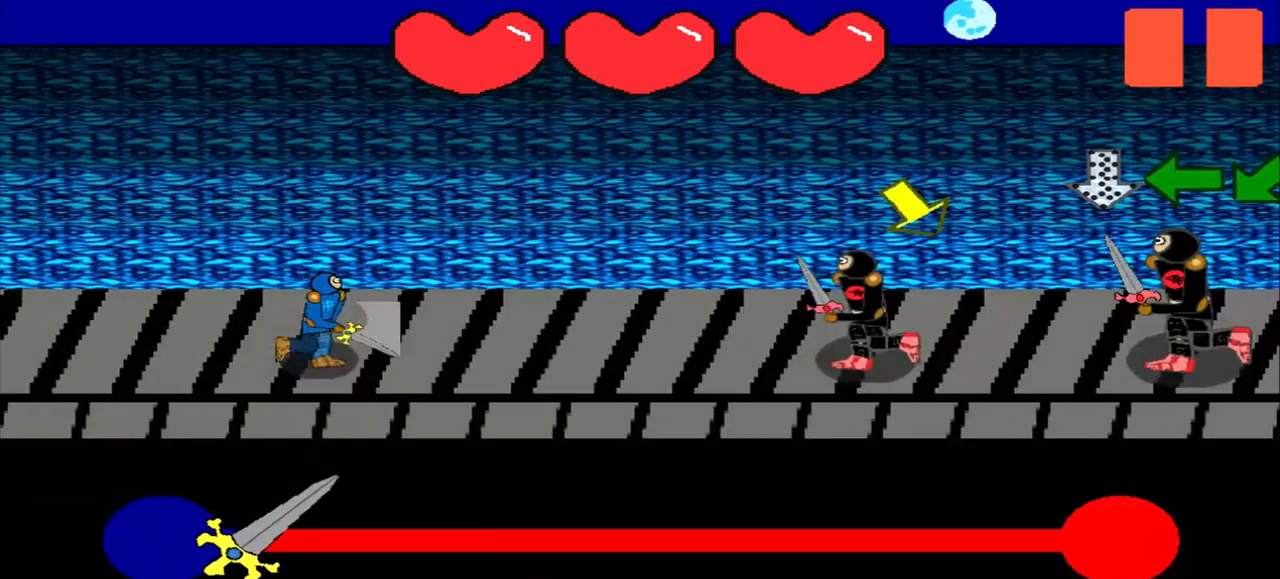
{"buttons": [], "left_stick": "down-right", "events": [[500, "left_stick", "down-right"]]}
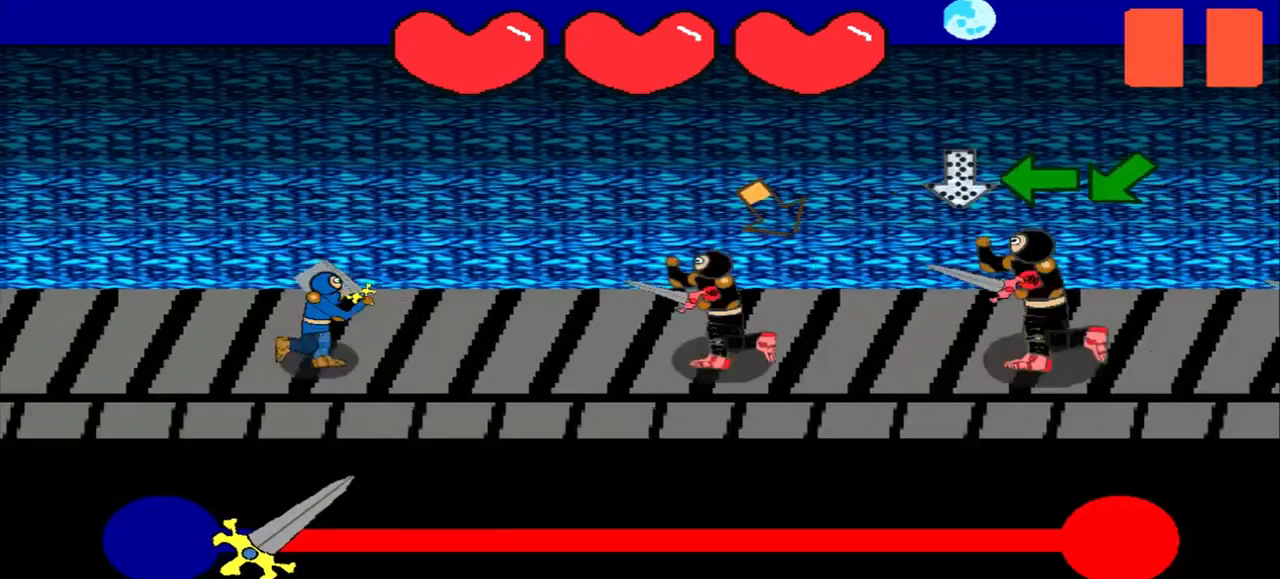
{"buttons": [], "left_stick": "up", "events": [[125, "left_stick", "center"], [500, "left_stick", "up"]]}
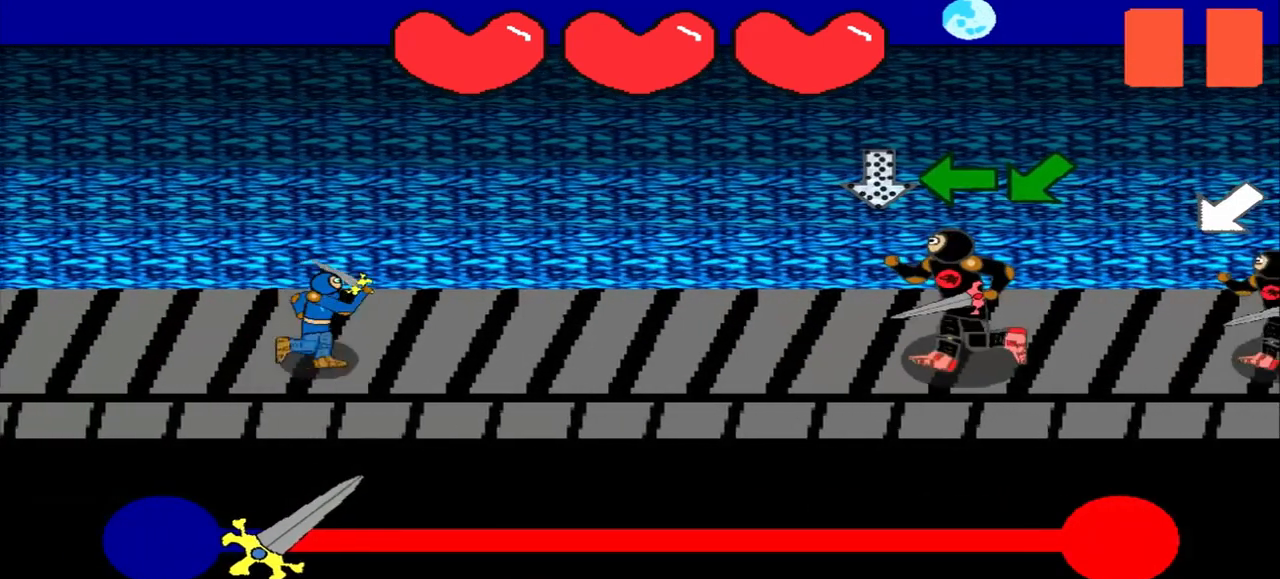
{"buttons": [], "left_stick": "left", "events": [[167, "left_stick", "center"], [333, "left_stick", "left"]]}
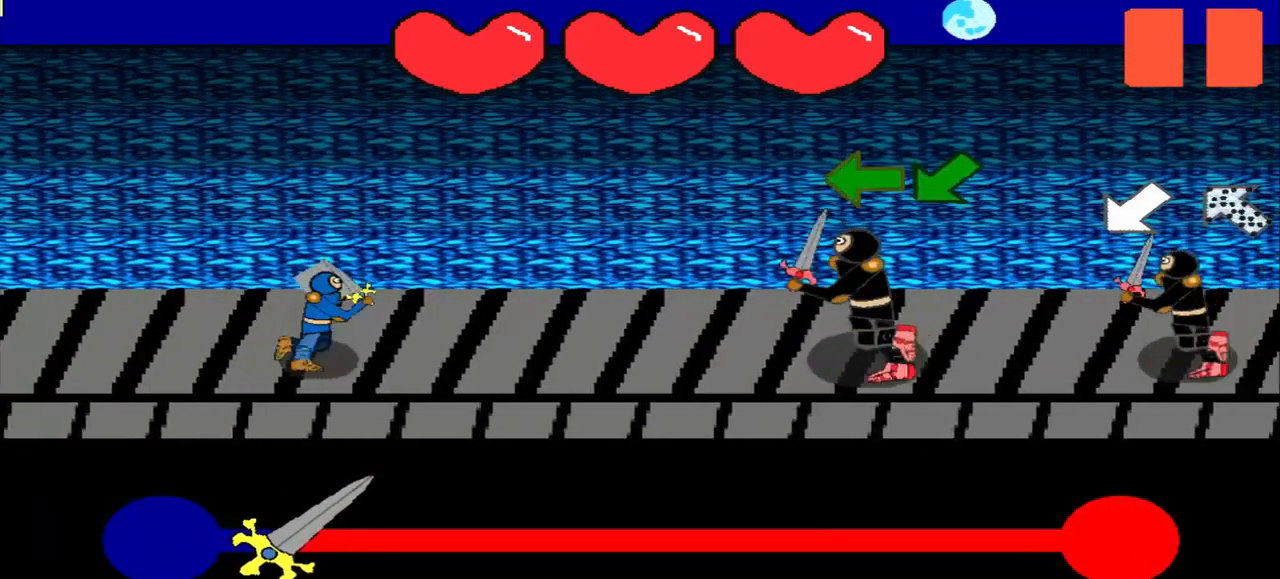
{"buttons": [], "left_stick": "center", "events": [[42, "left_stick", "center"], [250, "left_stick", "left"], [375, "left_stick", "center"]]}
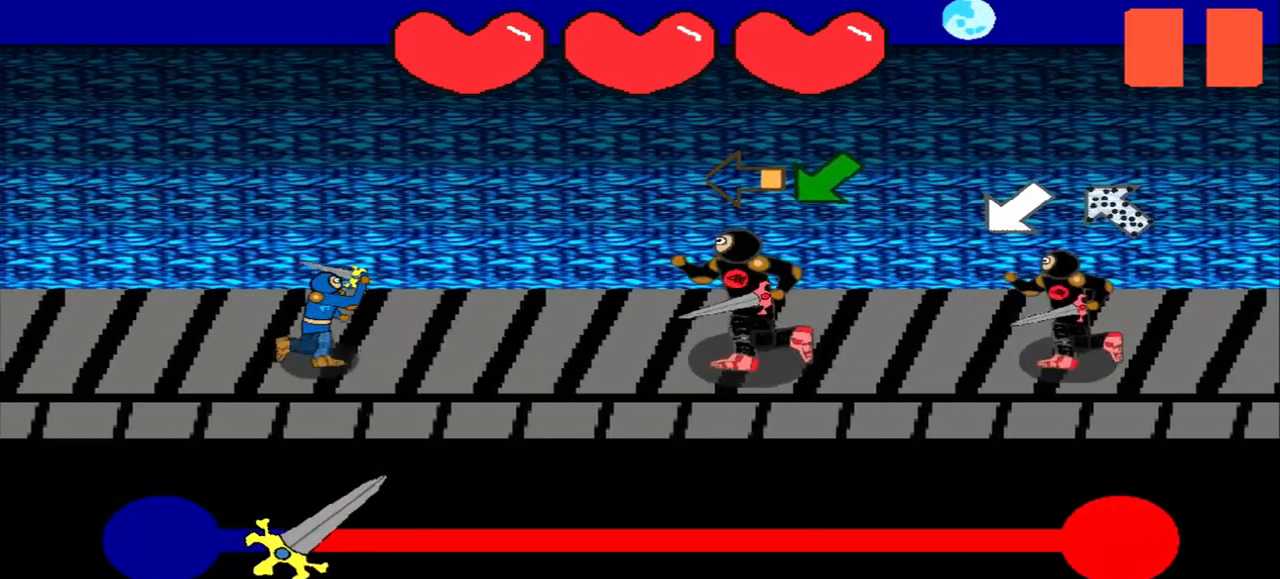
{"buttons": [], "left_stick": "center", "events": [[83, "left_stick", "left"], [292, "left_stick", "center"]]}
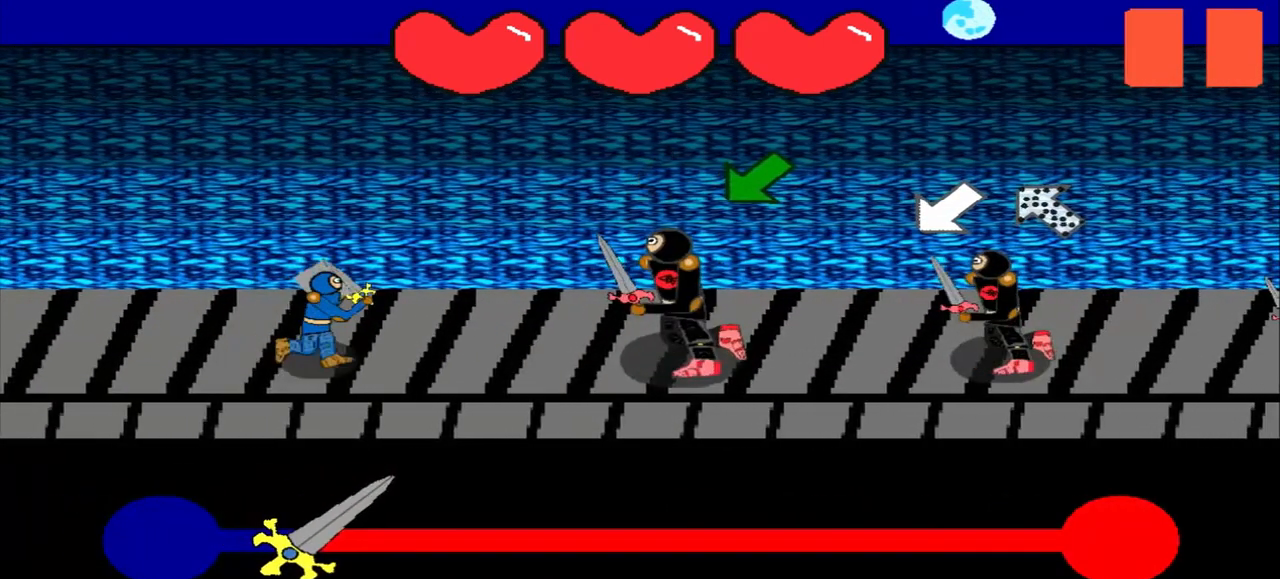
{"buttons": [], "left_stick": "center", "events": [[333, "left_stick", "down-left"], [458, "left_stick", "center"]]}
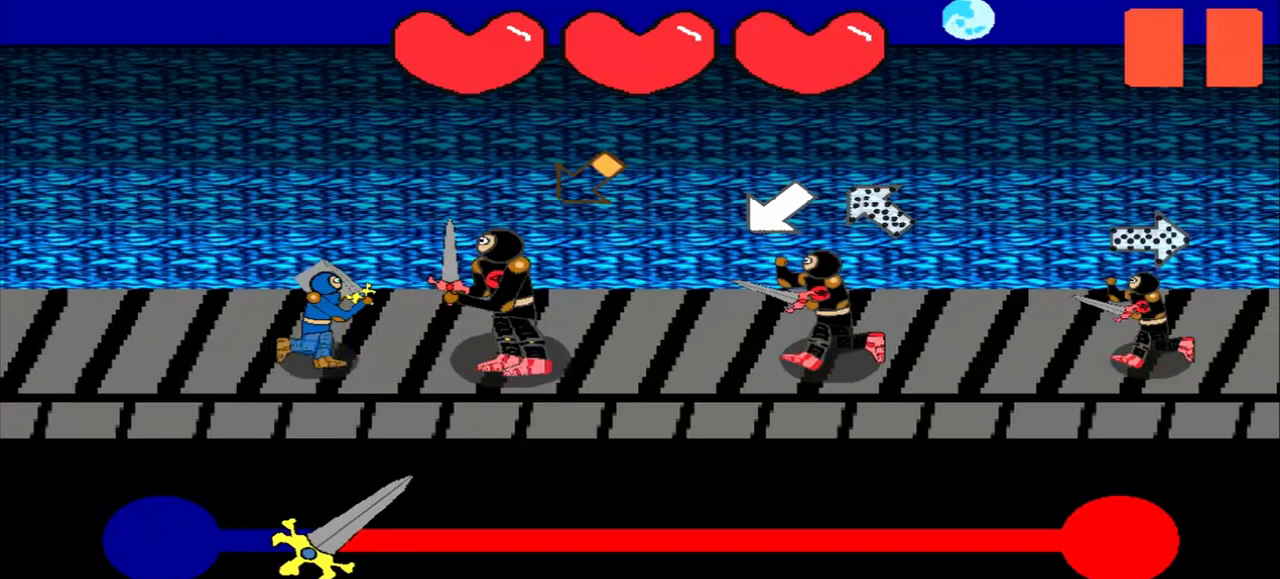
{"buttons": [], "left_stick": "center", "events": [[208, "left_stick", "down-left"], [458, "left_stick", "center"]]}
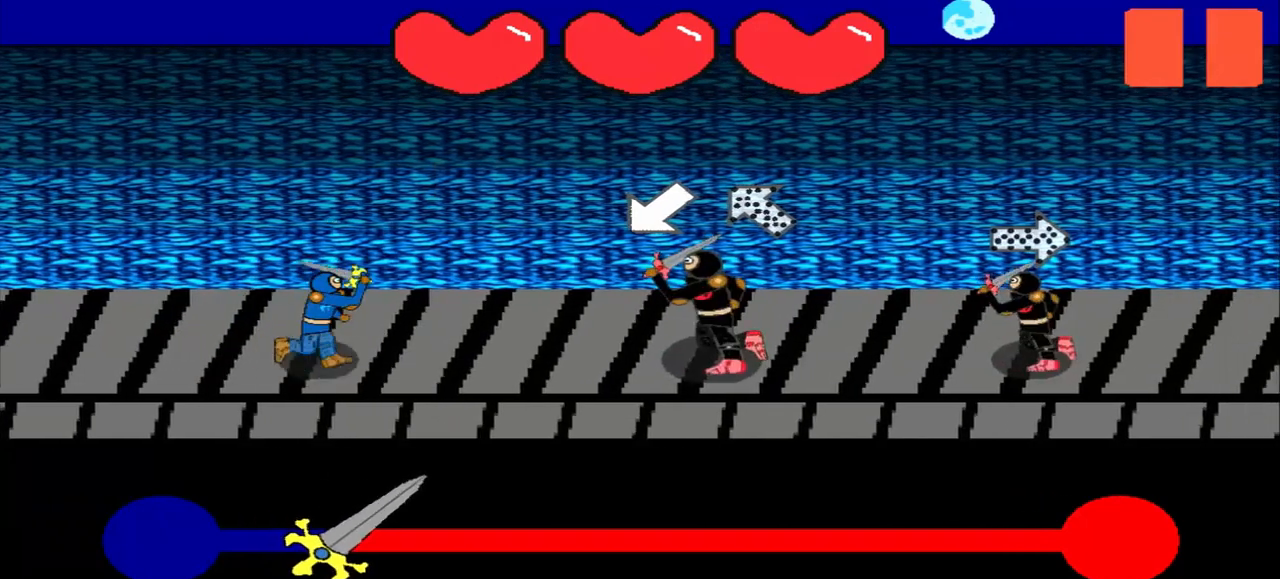
{"buttons": [], "left_stick": "down-right", "events": [[42, "left_stick", "down-left"], [250, "left_stick", "center"], [458, "left_stick", "down-right"]]}
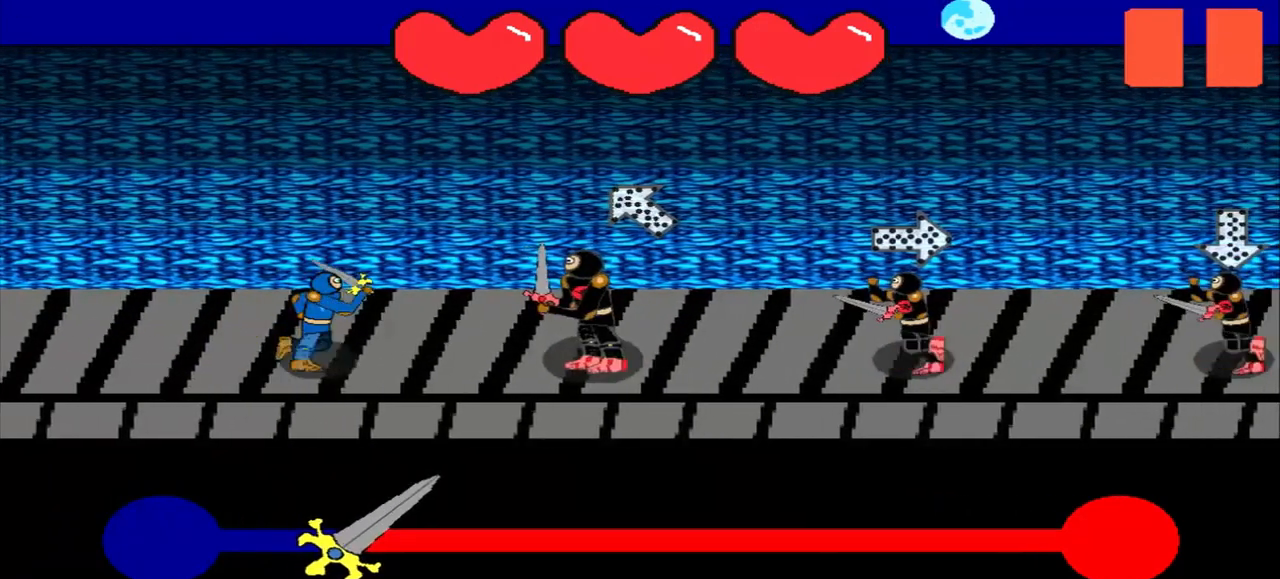
{"buttons": [], "left_stick": "left", "events": [[83, "left_stick", "center"], [375, "left_stick", "left"]]}
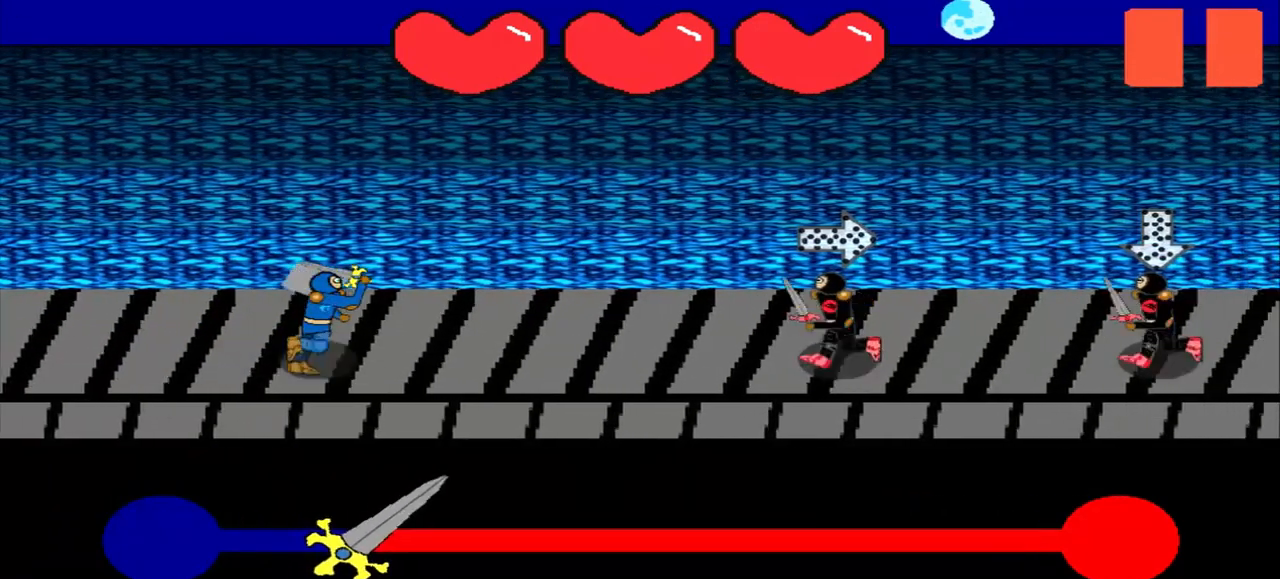
{"buttons": [], "left_stick": "center", "events": [[167, "left_stick", "center"]]}
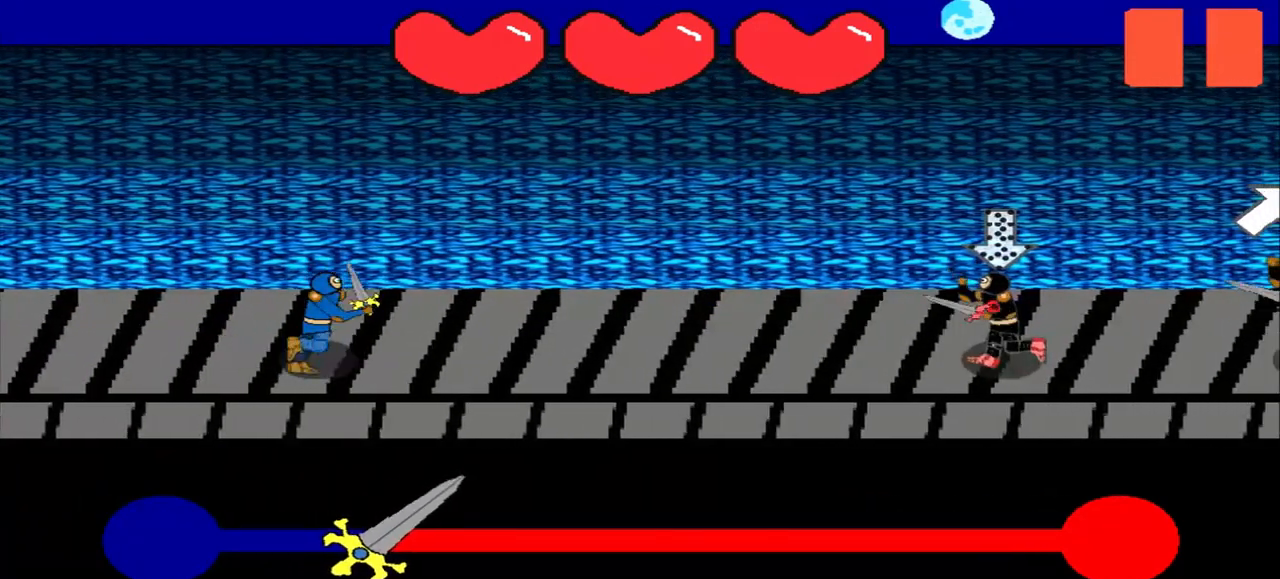
{"buttons": [], "left_stick": "center", "events": [[42, "left_stick", "up"], [167, "left_stick", "center"]]}
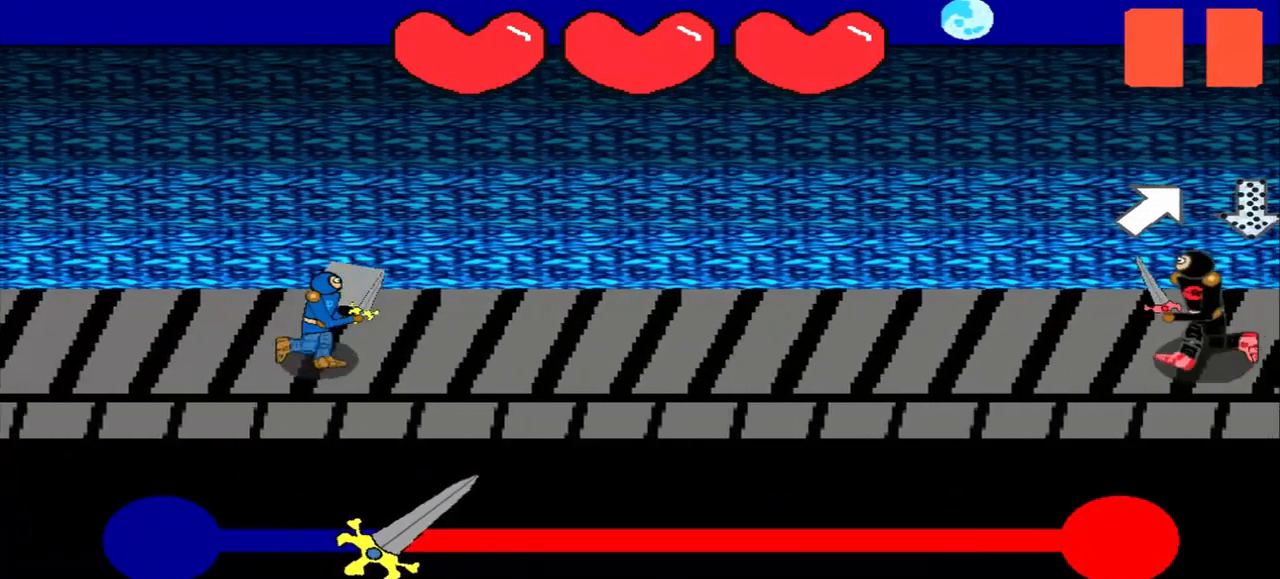
{"buttons": [], "left_stick": "center", "events": []}
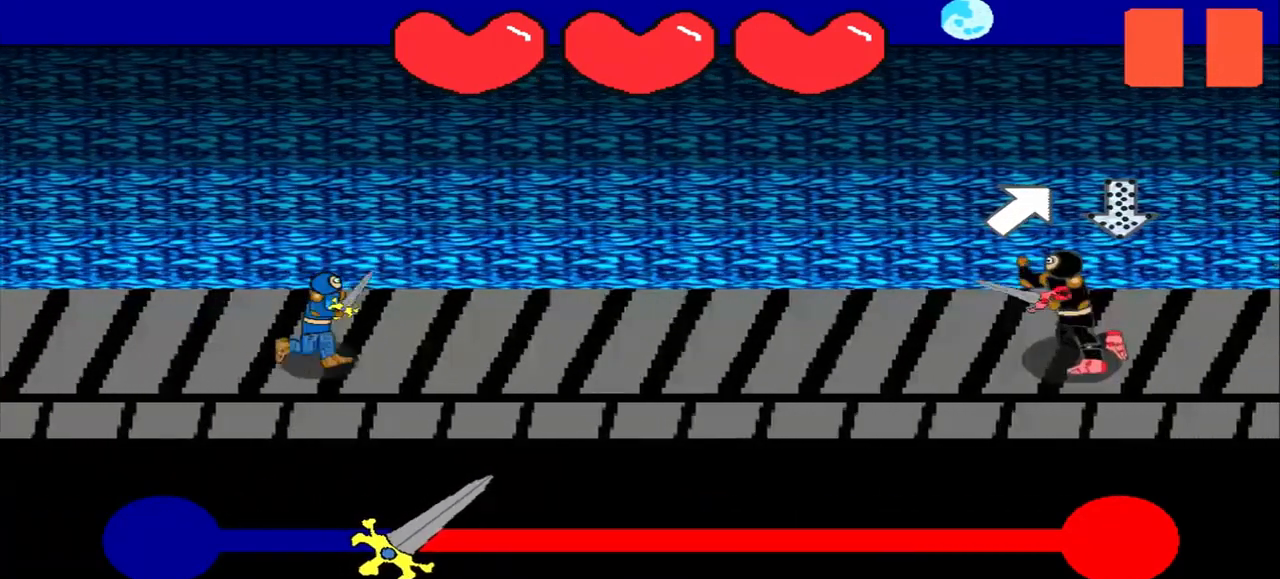
{"buttons": [], "left_stick": "up-right", "events": [[500, "left_stick", "up-right"]]}
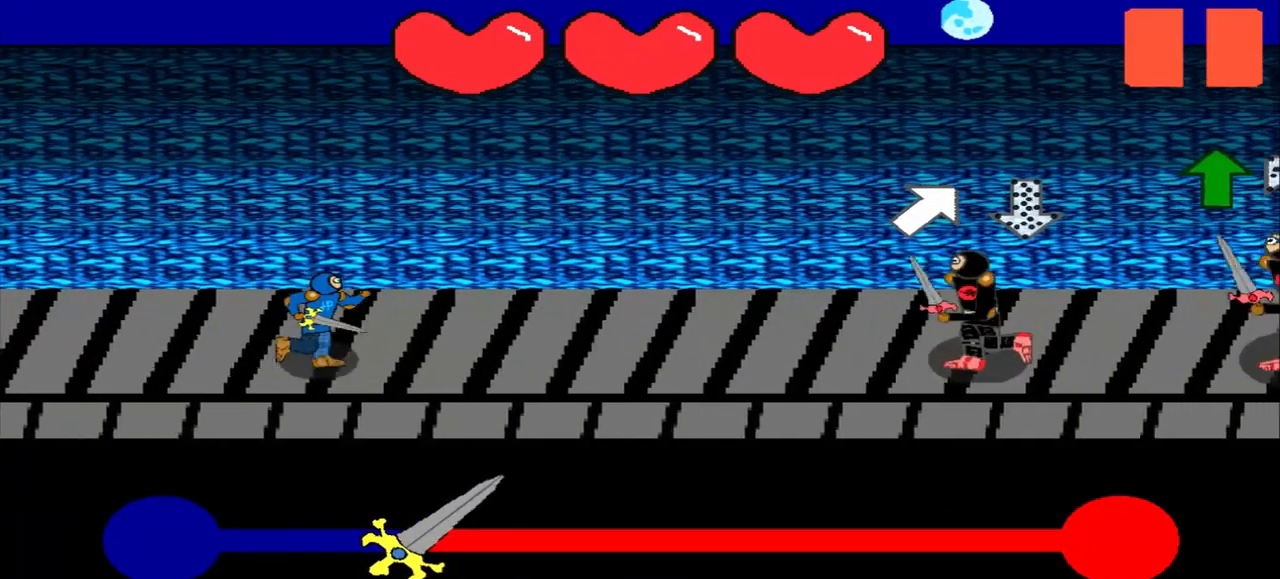
{"buttons": [], "left_stick": "center", "events": [[83, "left_stick", "center"], [375, "left_stick", "up"], [500, "left_stick", "center"]]}
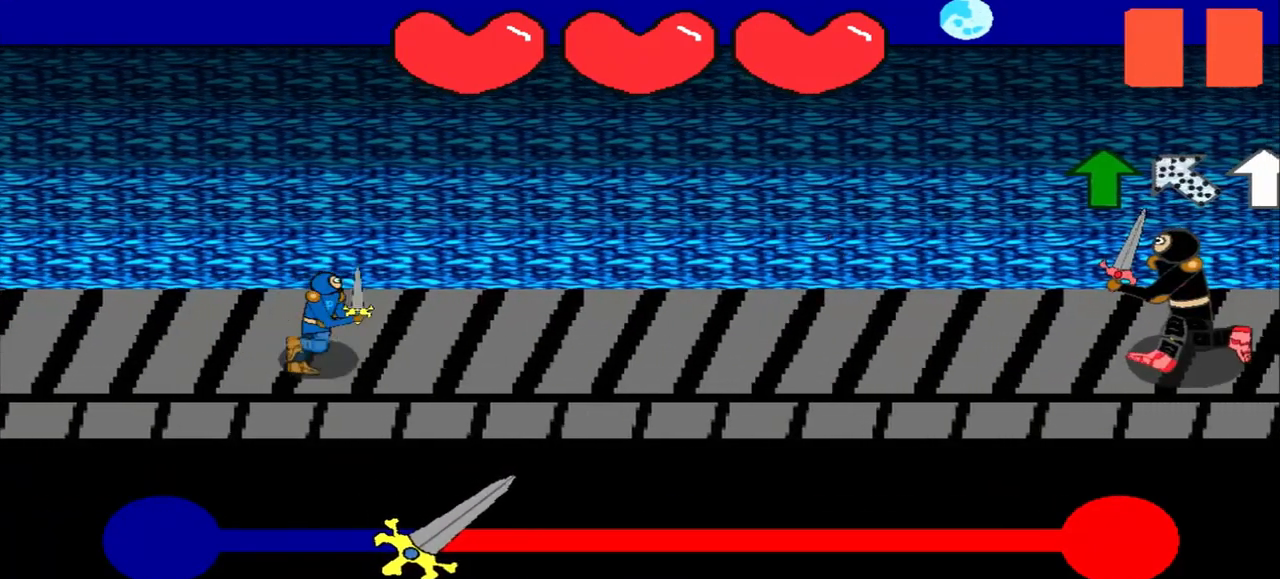
{"buttons": [], "left_stick": "center", "events": []}
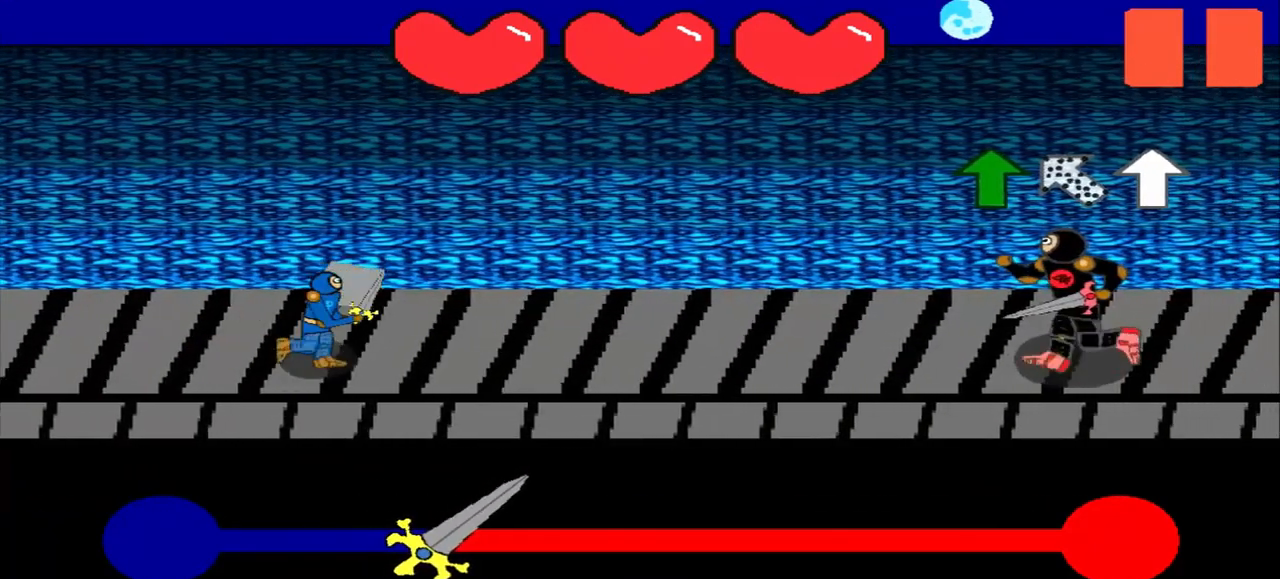
{"buttons": [], "left_stick": "center", "events": []}
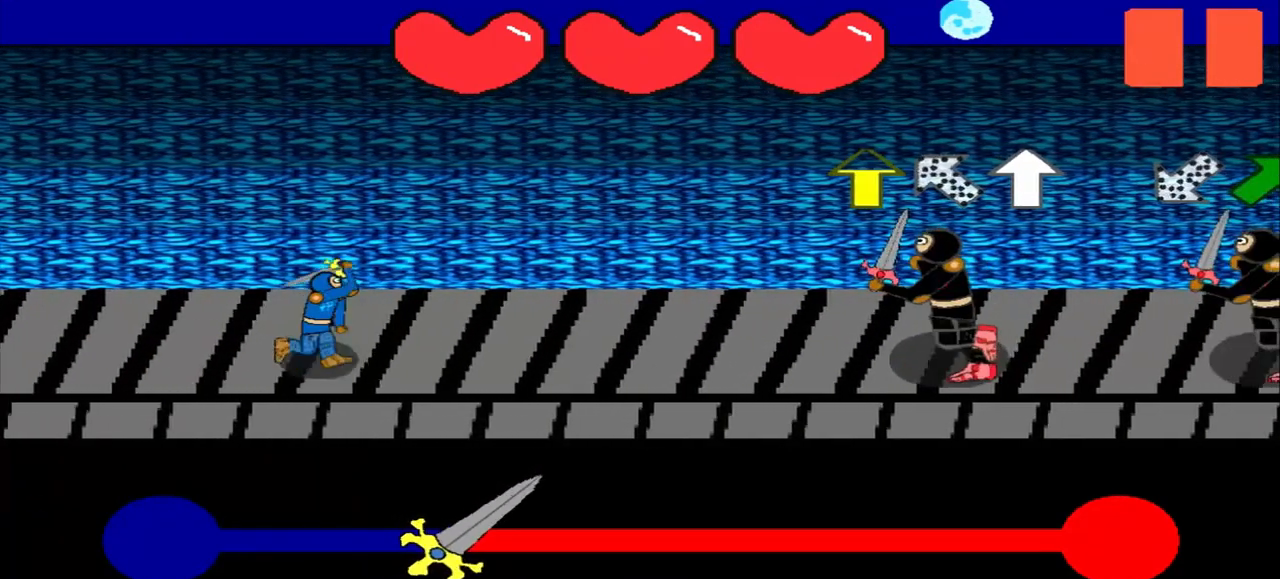
{"buttons": [], "left_stick": "center", "events": [[167, "left_stick", "up"], [417, "left_stick", "center"]]}
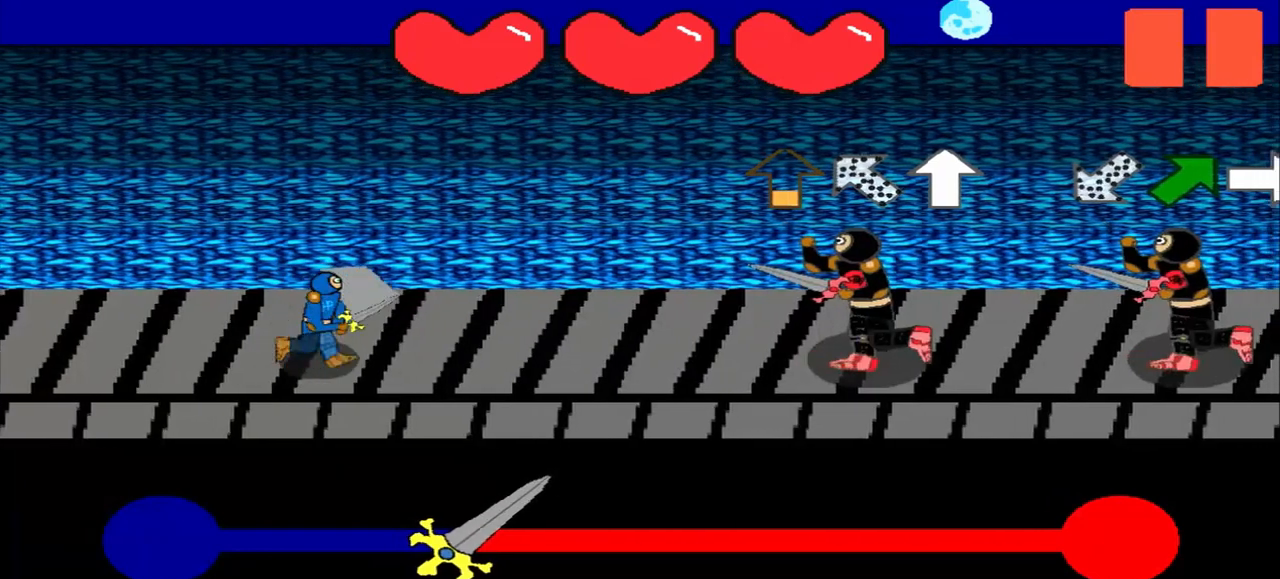
{"buttons": [], "left_stick": "down-right", "events": [[500, "left_stick", "down-right"]]}
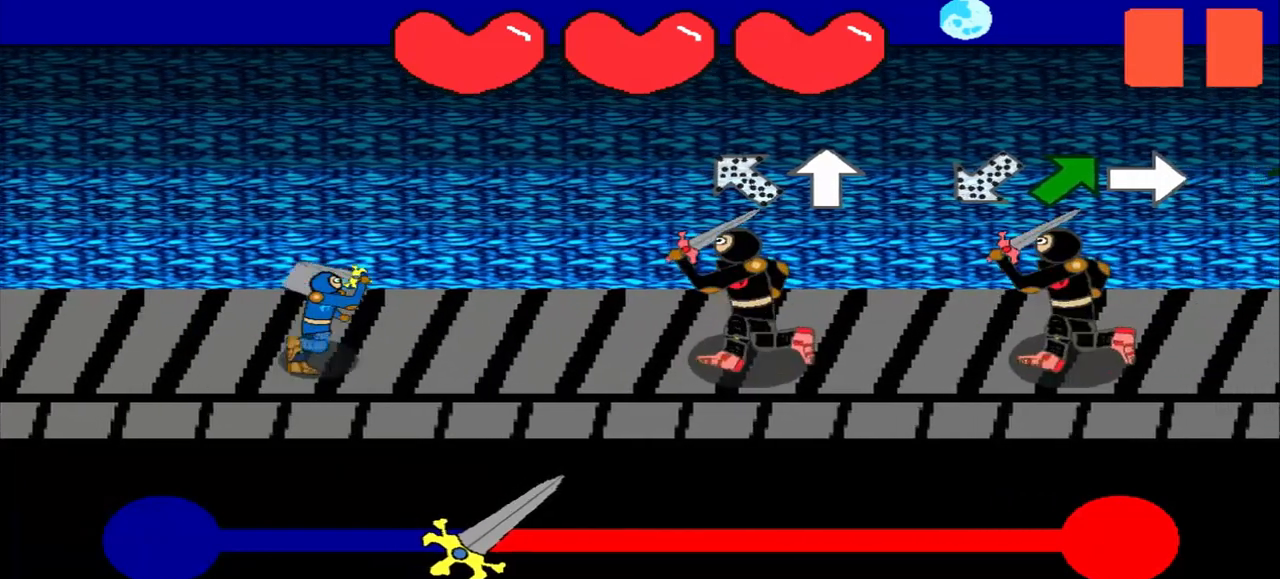
{"buttons": [], "left_stick": "up", "events": [[250, "left_stick", "center"], [417, "left_stick", "up"]]}